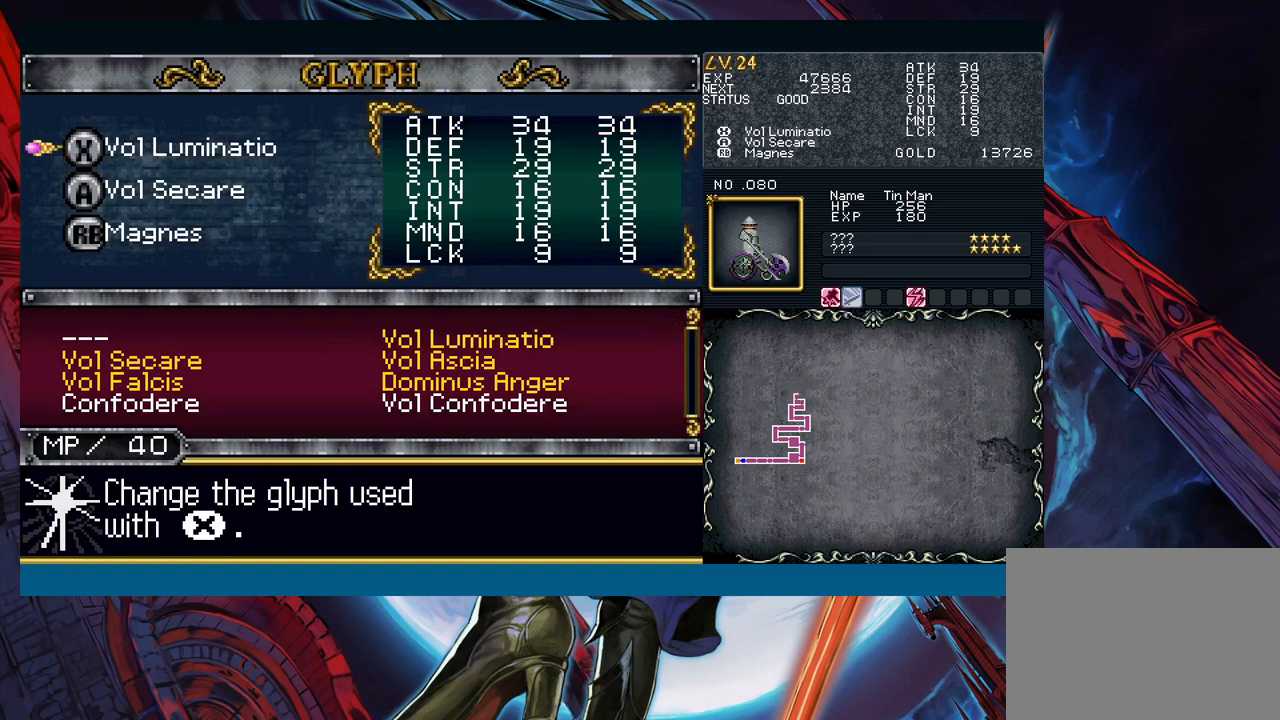
Gameplay with a controller (Xbox layout); each line is a JSON object with the inputs held at the frame after it. "events" lists button and stick changes between this image and that frame as [ms after this image, input, new state], when the widget could be followed in between. Not read: L2 L3 R2 R3 right_stick.
{"buttons": [], "left_stick": "center", "events": [[167, "A", "down"], [267, "A", "up"], [333, "left_stick", "down"], [417, "left_stick", "center"]]}
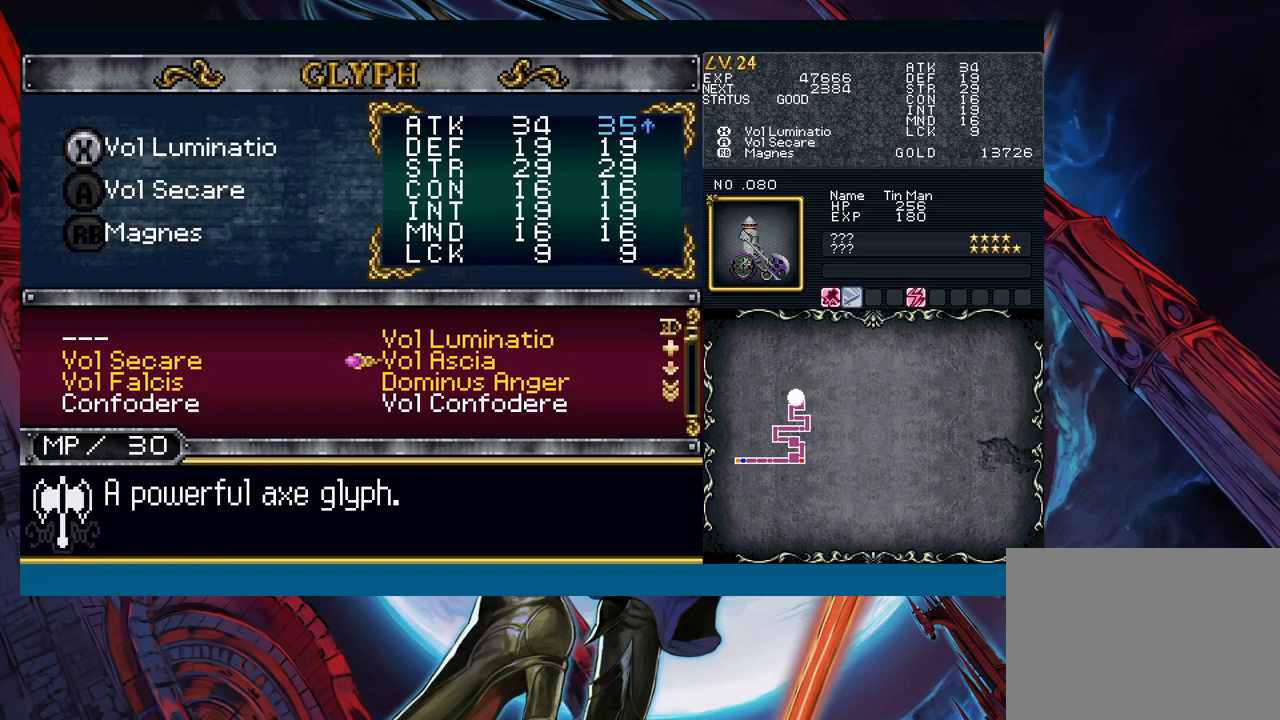
{"buttons": ["R1"], "left_stick": "center", "events": [[17, "left_stick", "down"], [33, "R1", "down"], [117, "left_stick", "center"], [200, "left_stick", "down"], [283, "left_stick", "center"]]}
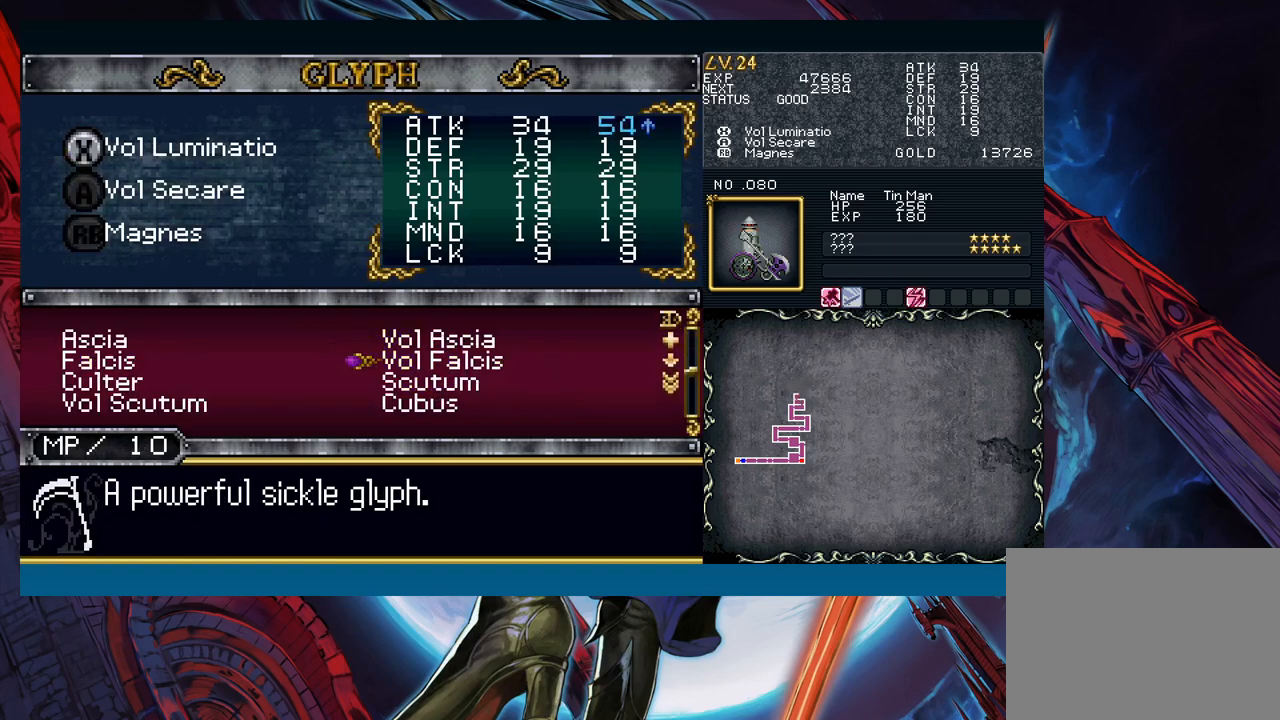
{"buttons": [], "left_stick": "center", "events": [[67, "R1", "up"], [233, "left_stick", "down"], [333, "left_stick", "center"], [400, "left_stick", "down"], [483, "left_stick", "center"]]}
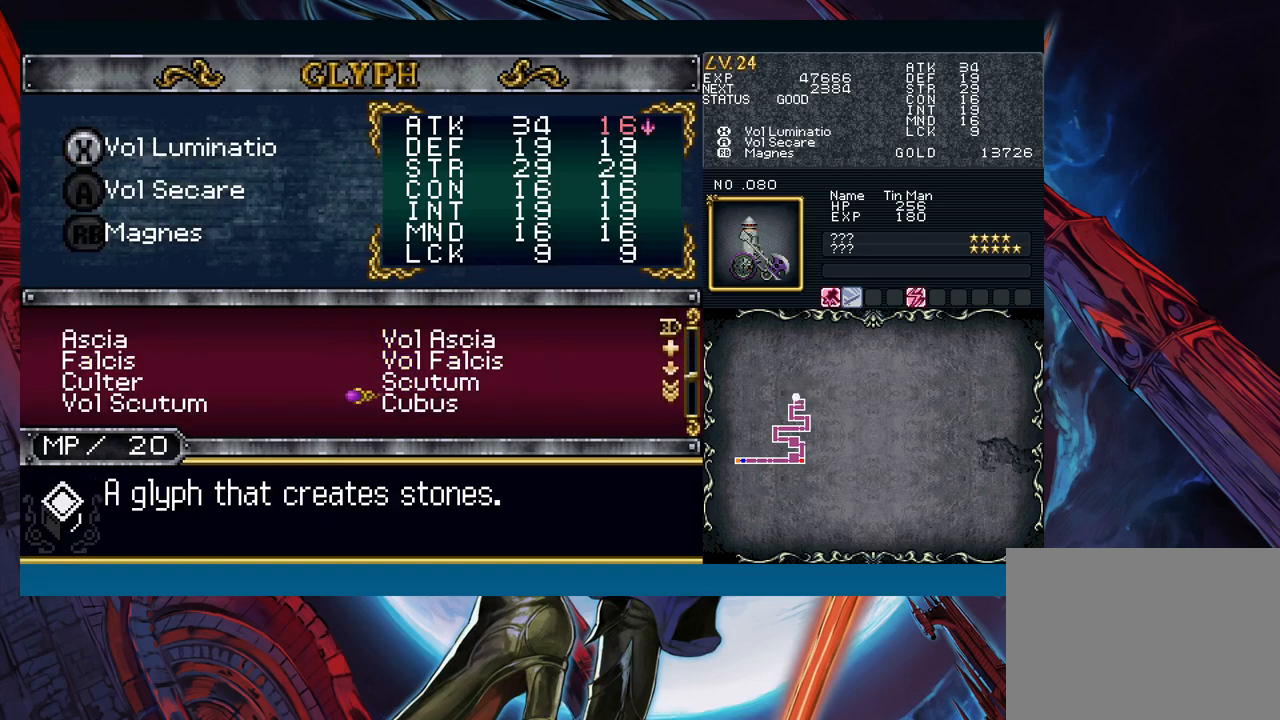
{"buttons": [], "left_stick": "down", "events": [[67, "left_stick", "down"], [183, "left_stick", "center"], [267, "left_stick", "down-left"], [367, "left_stick", "center"], [450, "left_stick", "down"]]}
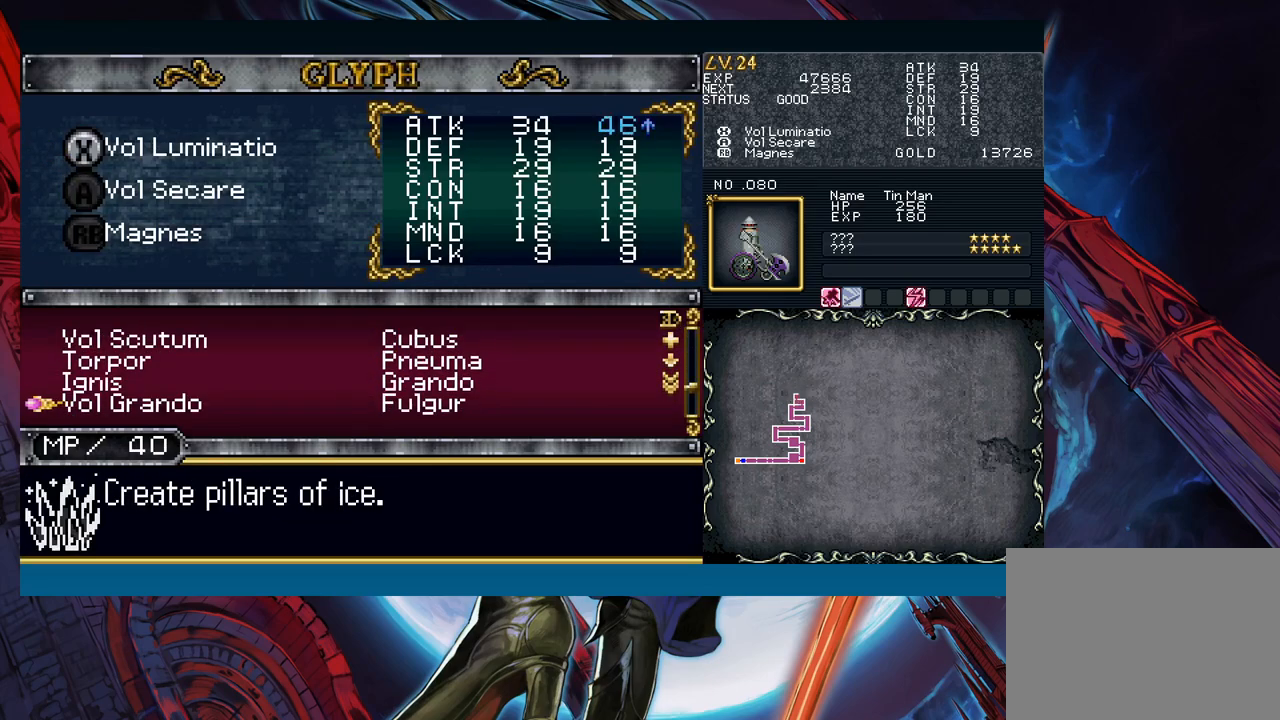
{"buttons": ["A"], "left_stick": "center", "events": [[33, "left_stick", "center"], [283, "left_stick", "up"], [417, "left_stick", "center"], [433, "A", "down"]]}
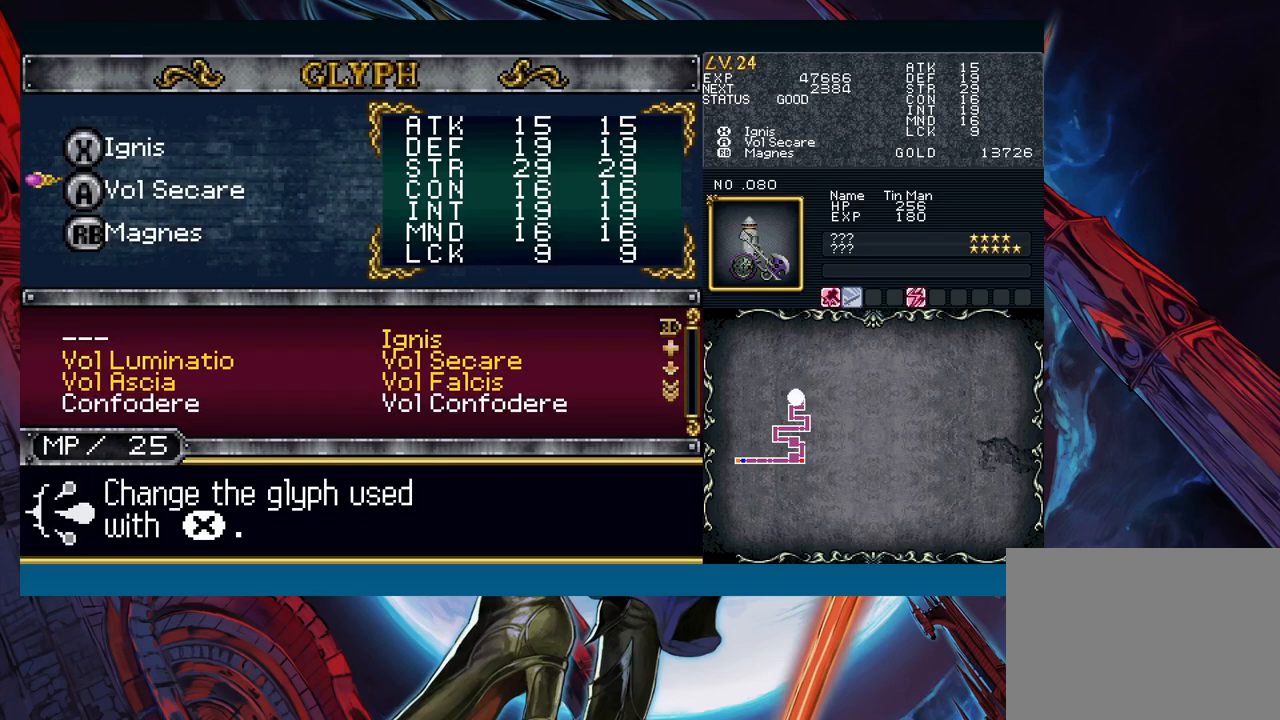
{"buttons": ["A"], "left_stick": "center", "events": [[17, "A", "up"], [50, "left_stick", "down"], [150, "left_stick", "center"], [167, "A", "down"], [233, "A", "up"], [250, "left_stick", "right"], [350, "left_stick", "up"], [450, "left_stick", "center"], [467, "A", "down"]]}
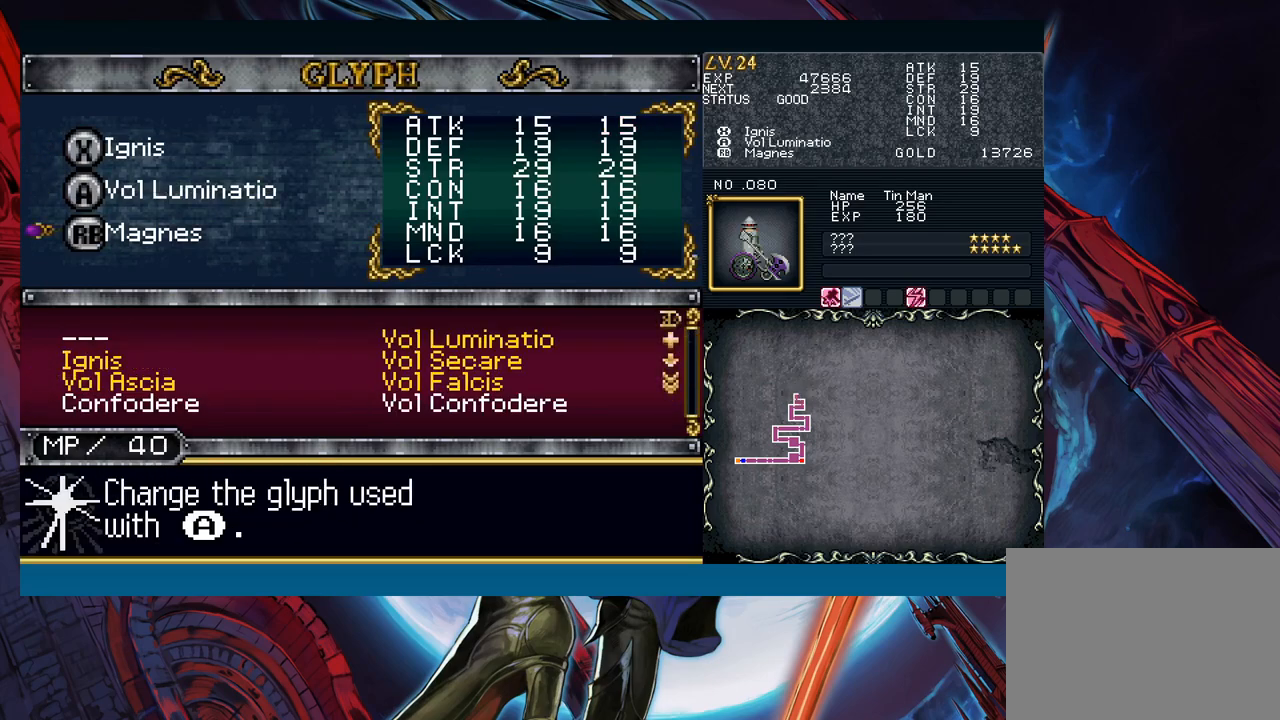
{"buttons": [], "left_stick": "center", "events": [[50, "A", "up"], [350, "A", "down"], [400, "A", "up"]]}
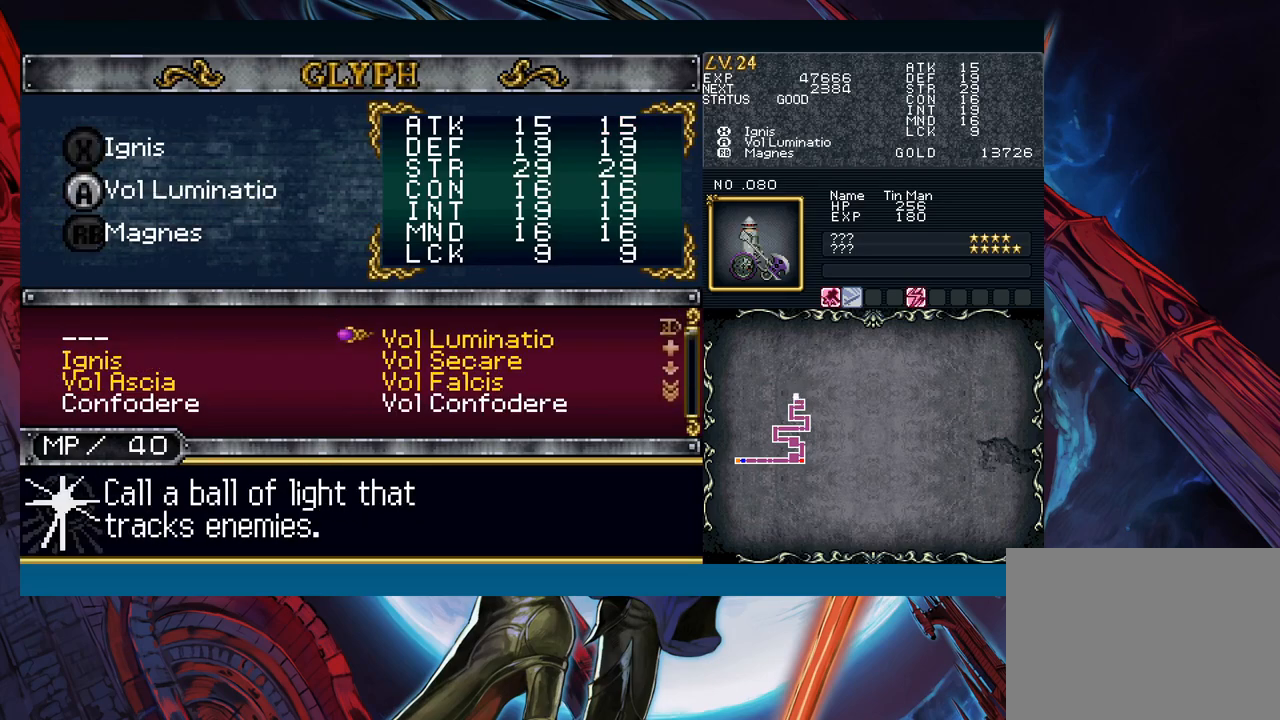
{"buttons": [], "left_stick": "center", "events": [[117, "left_stick", "down"], [200, "left_stick", "left"], [267, "left_stick", "center"], [283, "A", "down"], [367, "A", "up"], [400, "B", "down"], [483, "B", "up"]]}
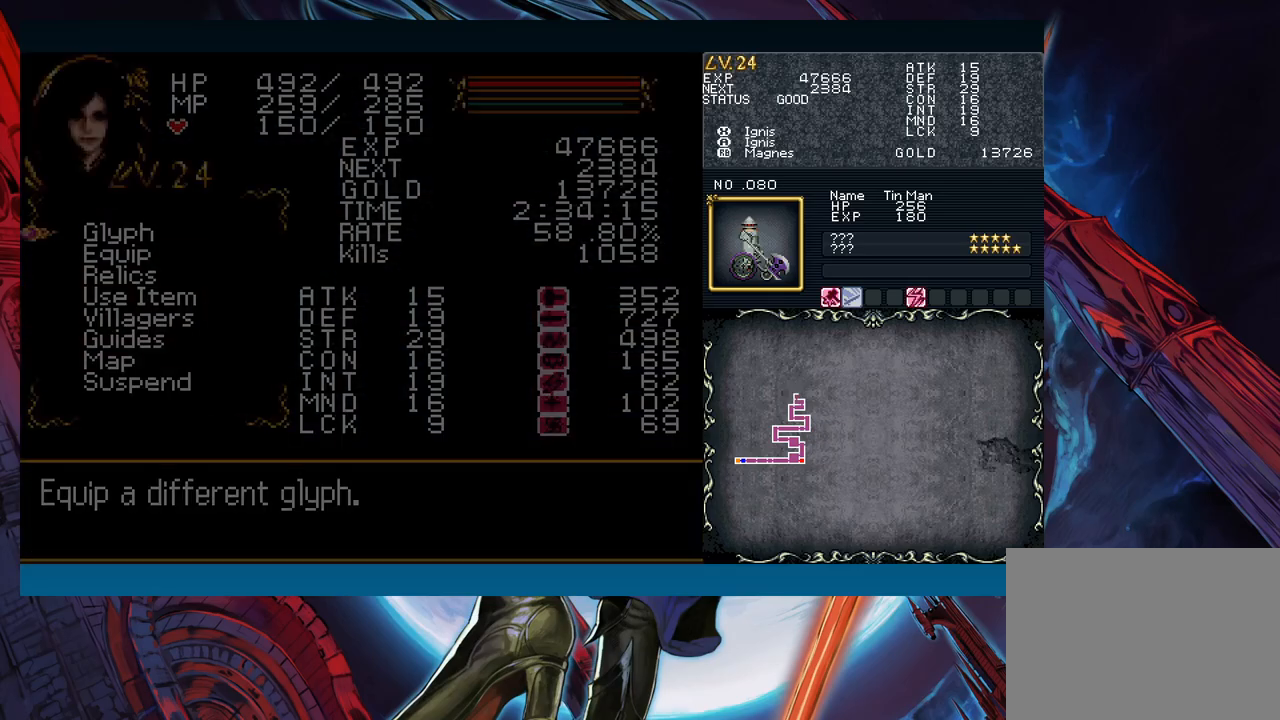
{"buttons": ["B"], "left_stick": "left", "events": [[117, "B", "down"], [200, "B", "up"], [233, "left_stick", "right"], [317, "B", "down"], [367, "left_stick", "left"]]}
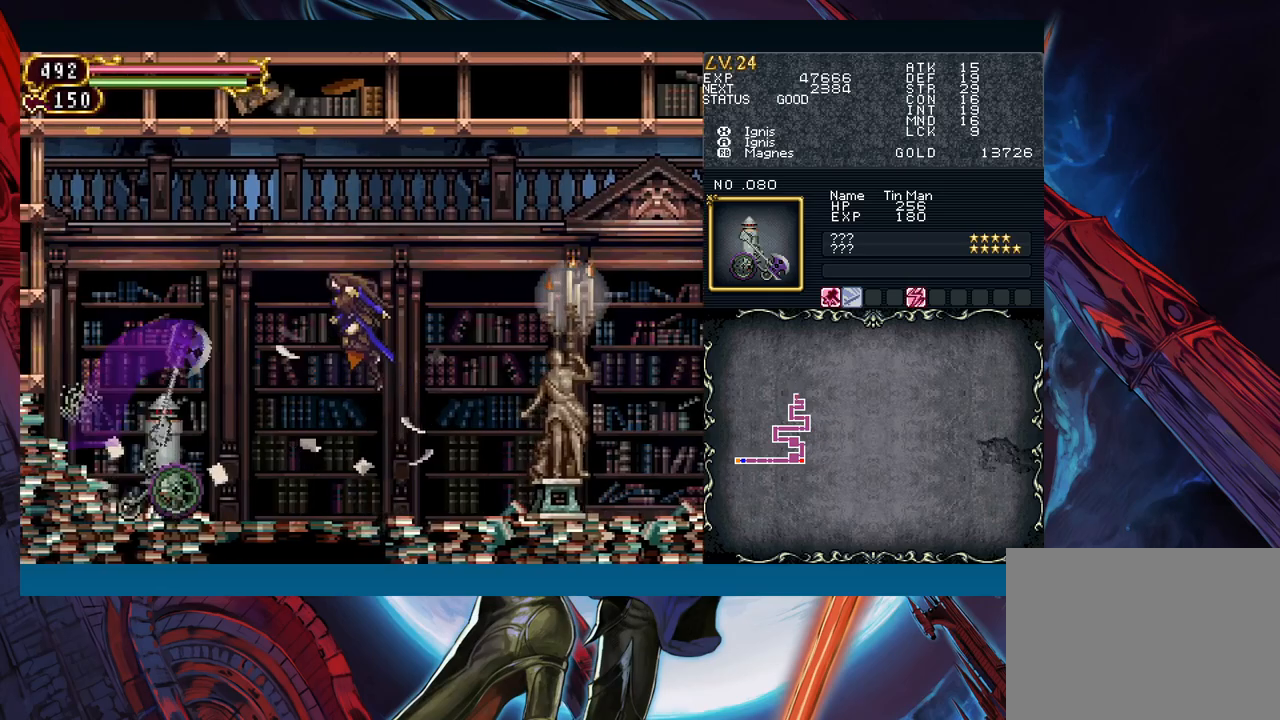
{"buttons": [], "left_stick": "left", "events": [[167, "B", "up"], [367, "B", "down"], [467, "B", "up"]]}
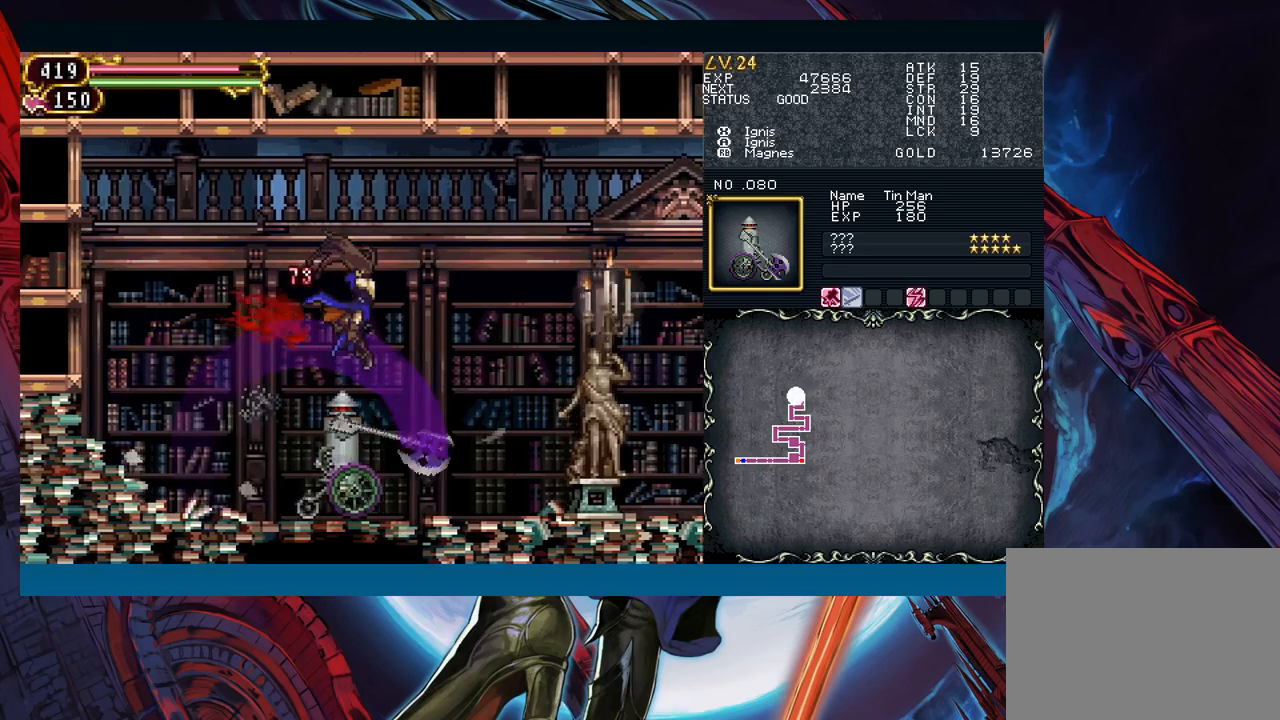
{"buttons": [], "left_stick": "left", "events": [[267, "left_stick", "center"], [350, "B", "down"], [350, "left_stick", "left"], [433, "B", "up"]]}
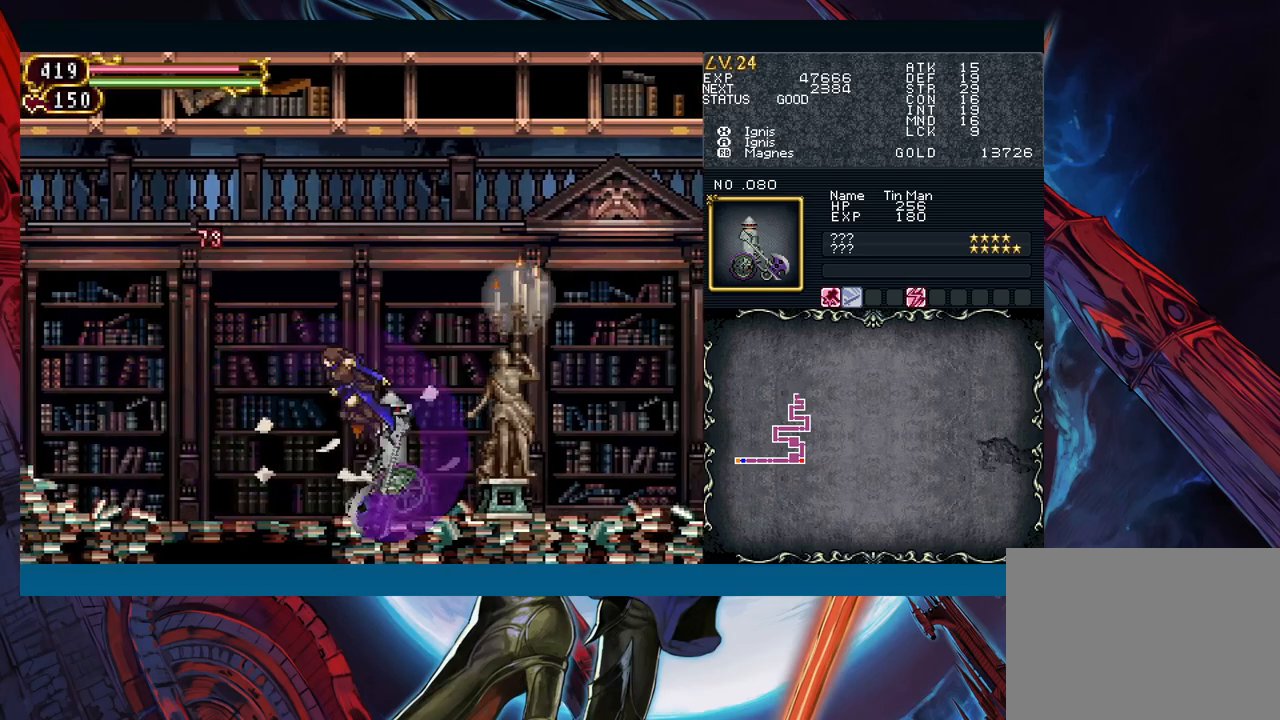
{"buttons": ["A"], "left_stick": "center", "events": [[233, "left_stick", "right"], [267, "X", "down"], [283, "left_stick", "center"], [350, "X", "up"], [450, "A", "down"]]}
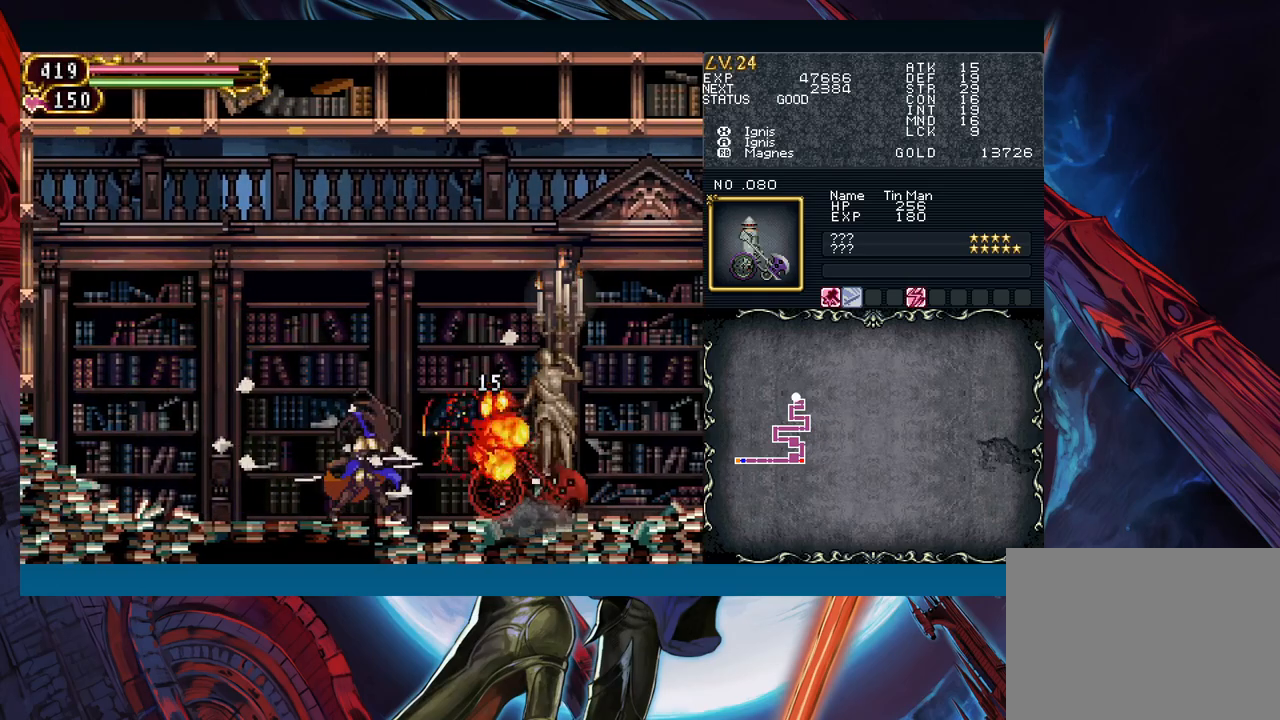
{"buttons": ["B"], "left_stick": "center", "events": [[50, "A", "up"], [167, "X", "down"], [267, "X", "up"], [383, "Y", "down"], [450, "Y", "up"], [467, "B", "down"]]}
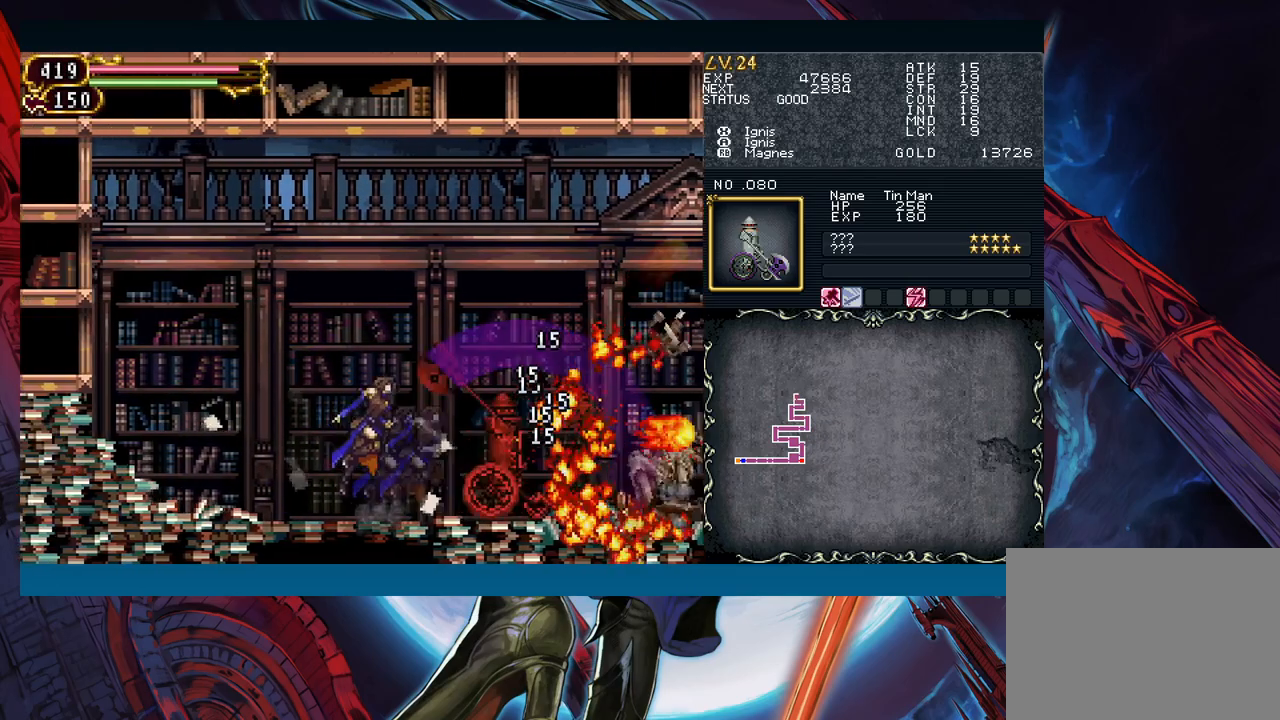
{"buttons": [], "left_stick": "right", "events": [[200, "left_stick", "right"], [317, "B", "up"], [400, "B", "down"], [500, "B", "up"]]}
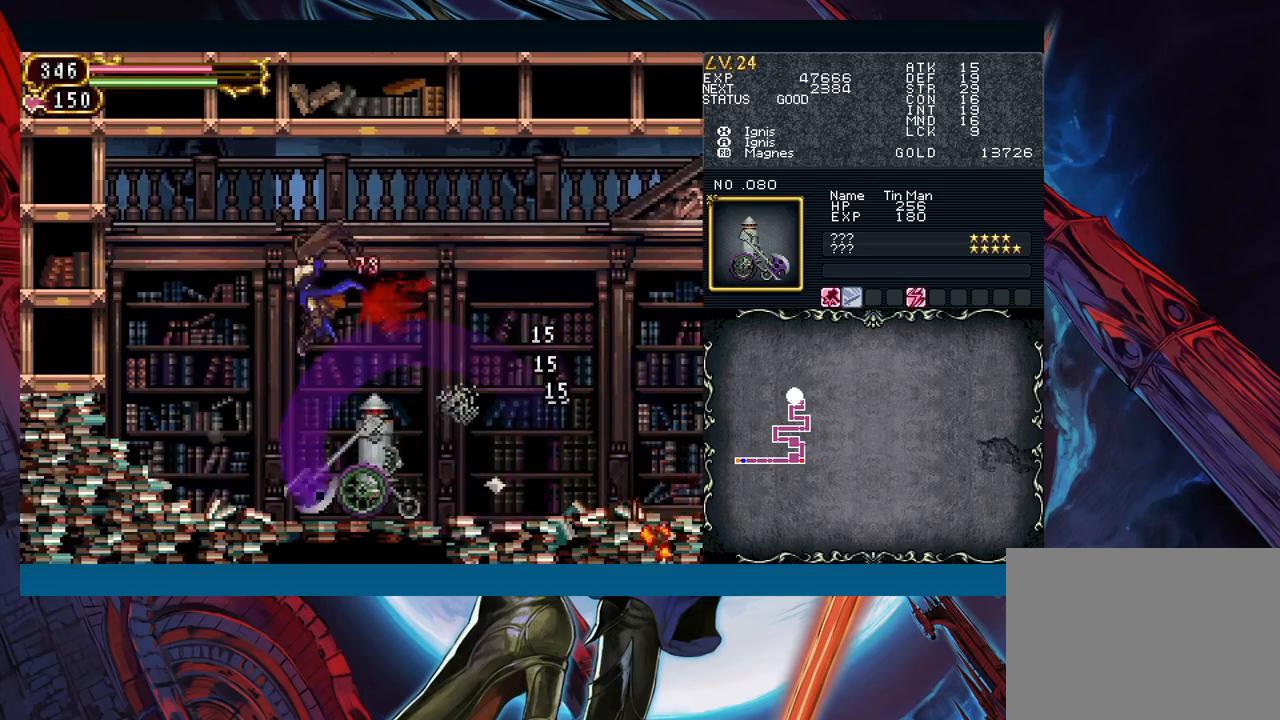
{"buttons": ["B"], "left_stick": "right", "events": [[367, "B", "down"]]}
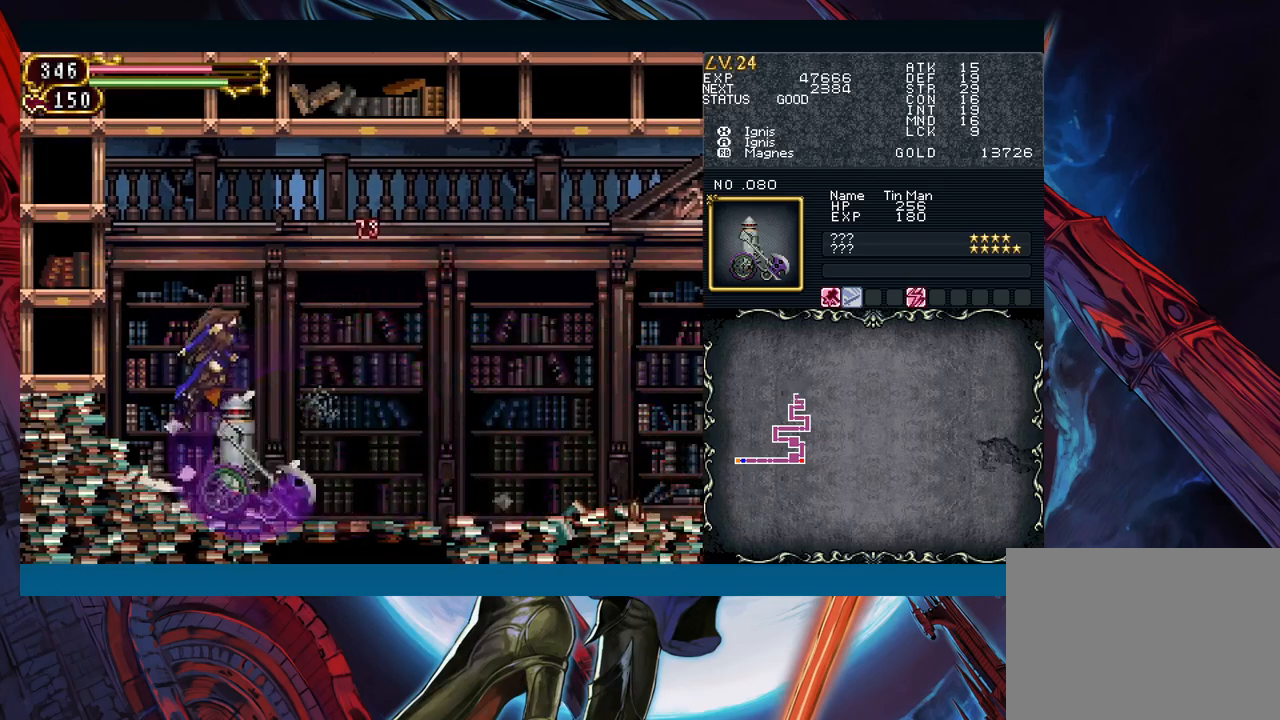
{"buttons": [], "left_stick": "right", "events": [[117, "B", "up"]]}
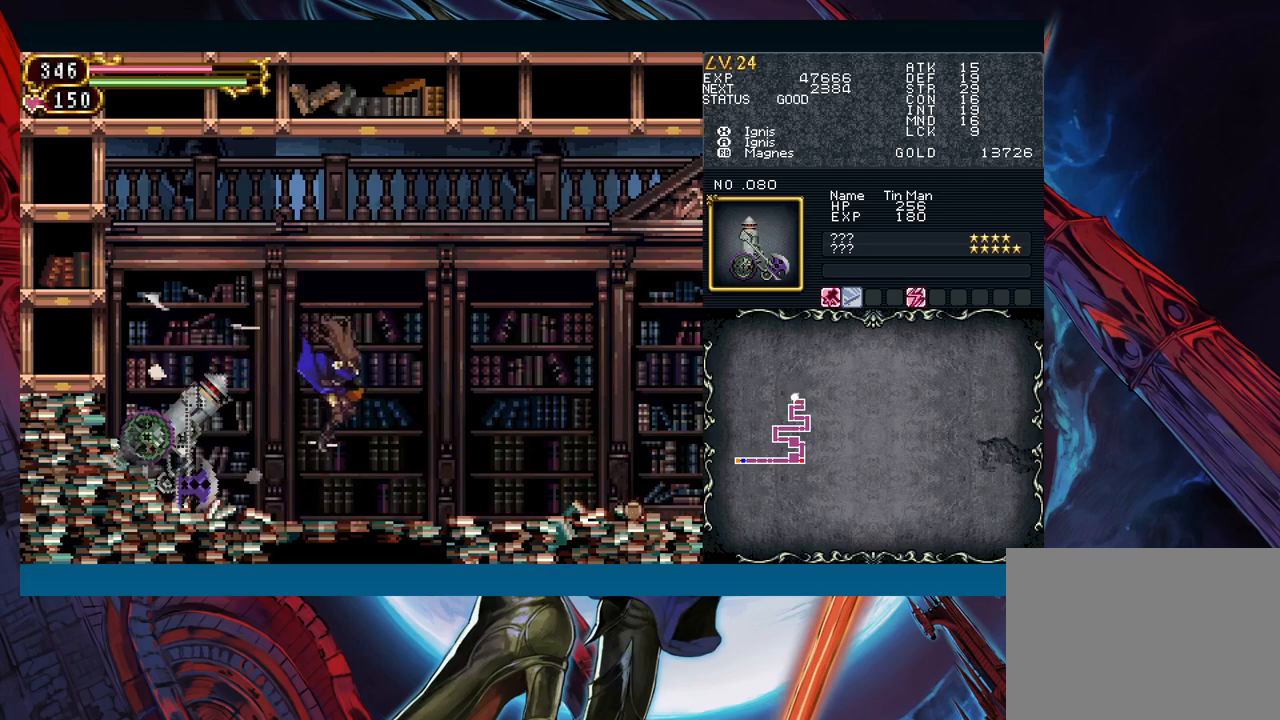
{"buttons": ["A"], "left_stick": "center", "events": [[50, "left_stick", "left"], [67, "X", "down"], [133, "X", "up"], [133, "left_stick", "down-right"], [333, "left_stick", "left"], [400, "A", "down"], [433, "left_stick", "center"]]}
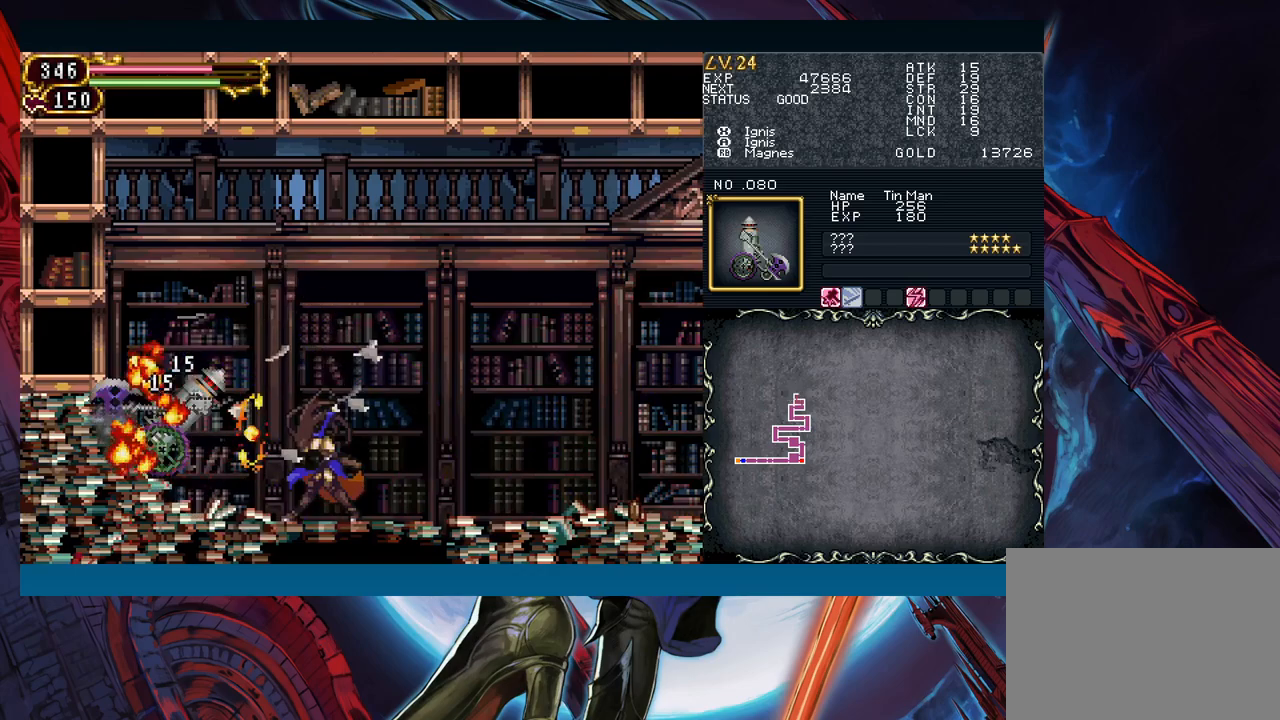
{"buttons": ["Y"], "left_stick": "down", "events": [[17, "A", "up"], [200, "X", "down"], [317, "X", "up"], [467, "Y", "down"], [483, "left_stick", "down"]]}
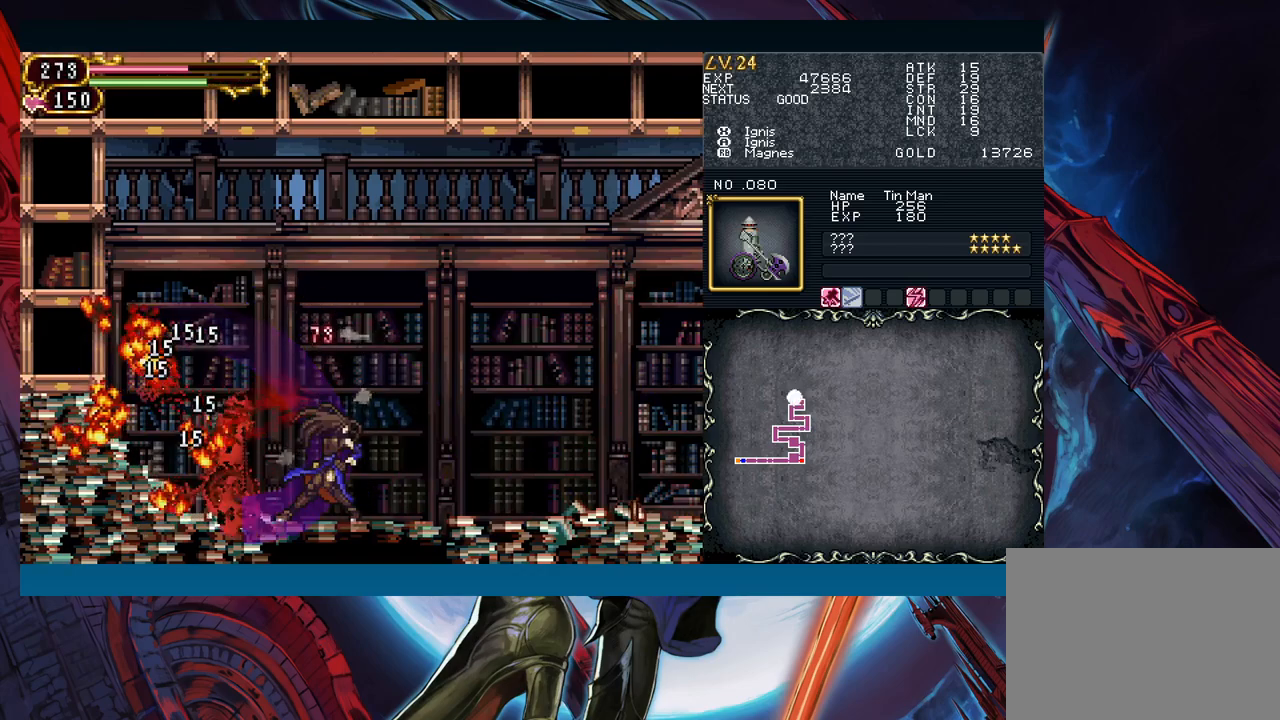
{"buttons": ["X"], "left_stick": "down-left", "events": [[50, "Y", "up"], [200, "left_stick", "center"], [383, "left_stick", "down-left"], [467, "X", "down"]]}
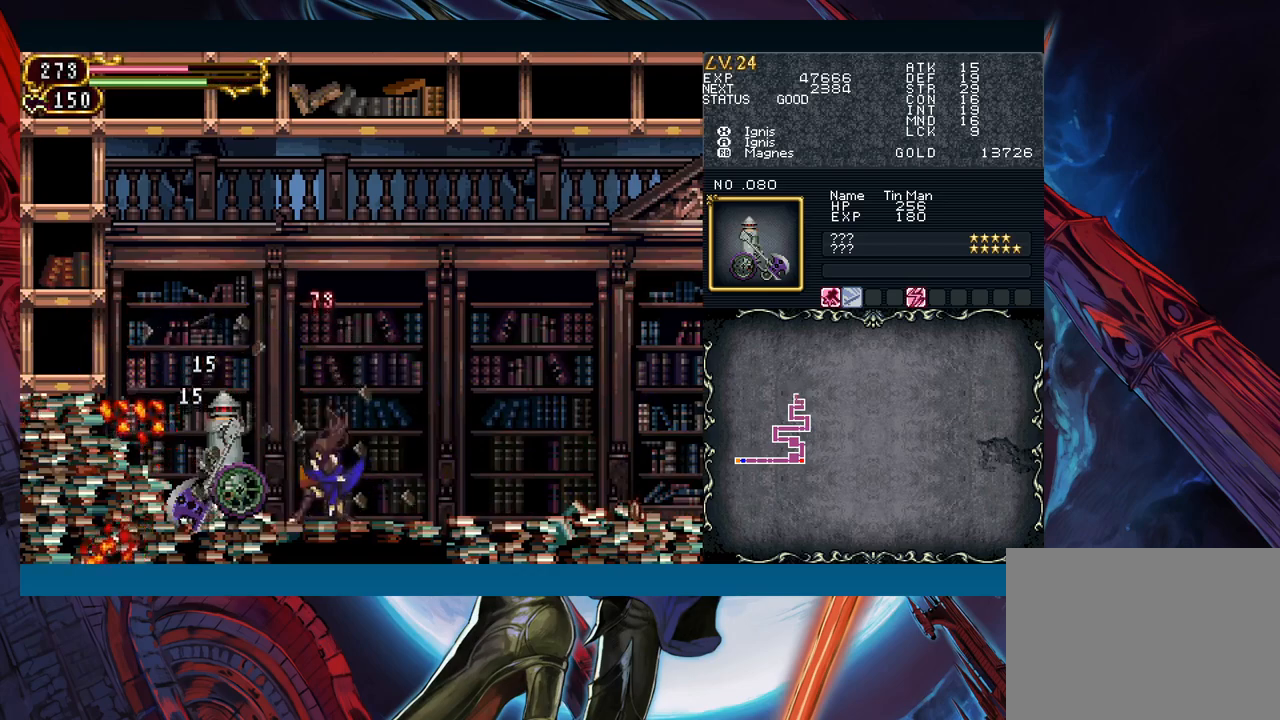
{"buttons": [], "left_stick": "down", "events": [[83, "X", "up"], [167, "A", "down"], [267, "A", "up"], [300, "left_stick", "down"], [367, "X", "down"], [467, "X", "up"]]}
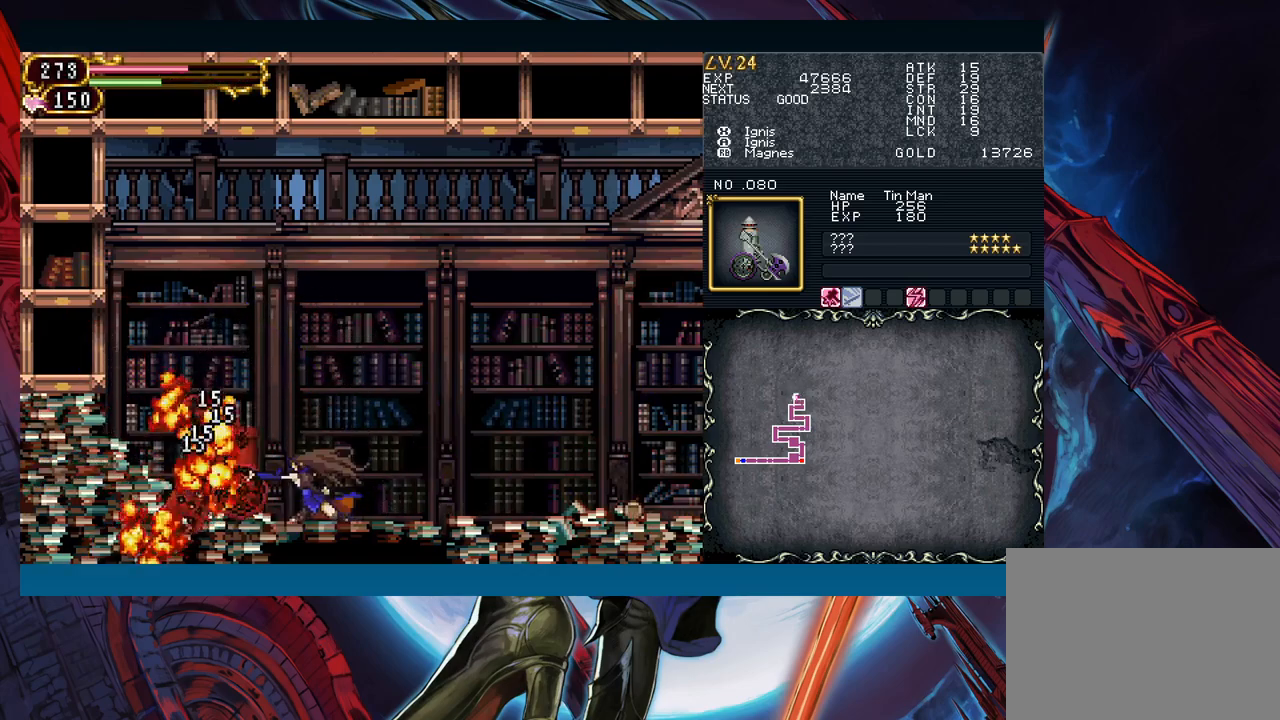
{"buttons": ["X"], "left_stick": "down", "events": [[50, "Y", "down"], [150, "Y", "up"], [483, "X", "down"]]}
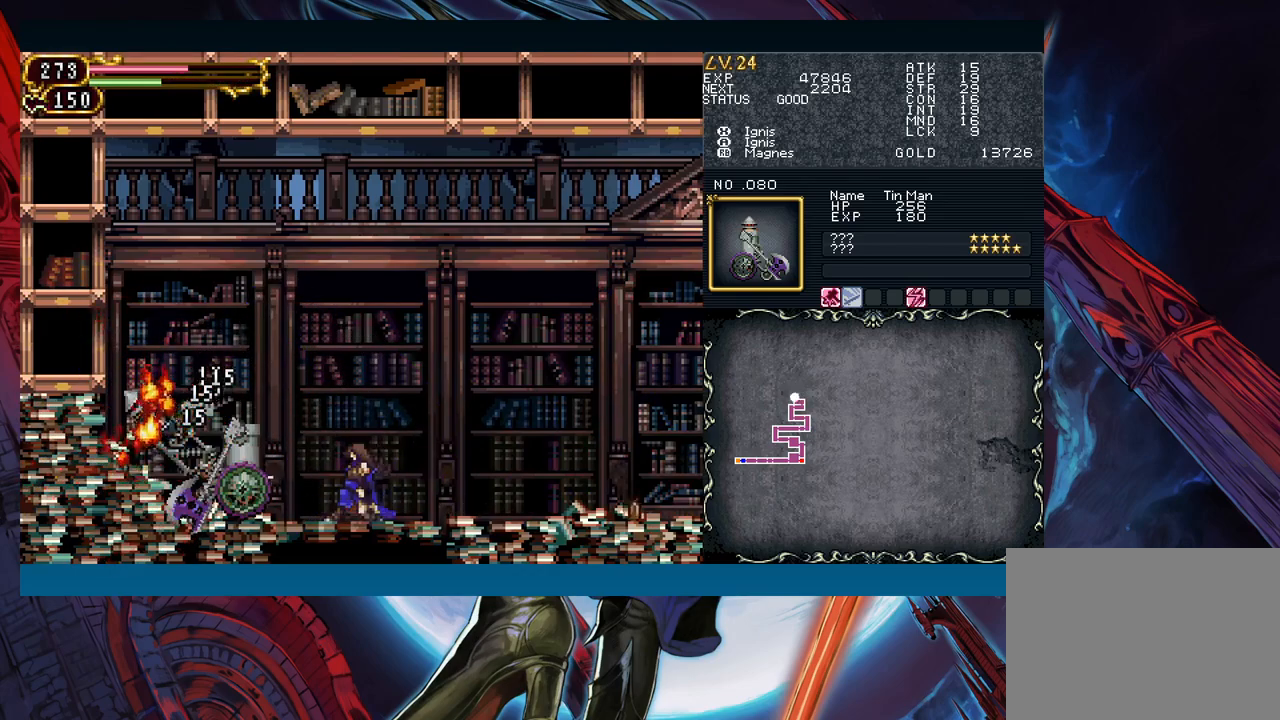
{"buttons": ["X"], "left_stick": "down", "events": [[67, "X", "up"], [183, "A", "down"], [267, "A", "up"], [367, "X", "down"]]}
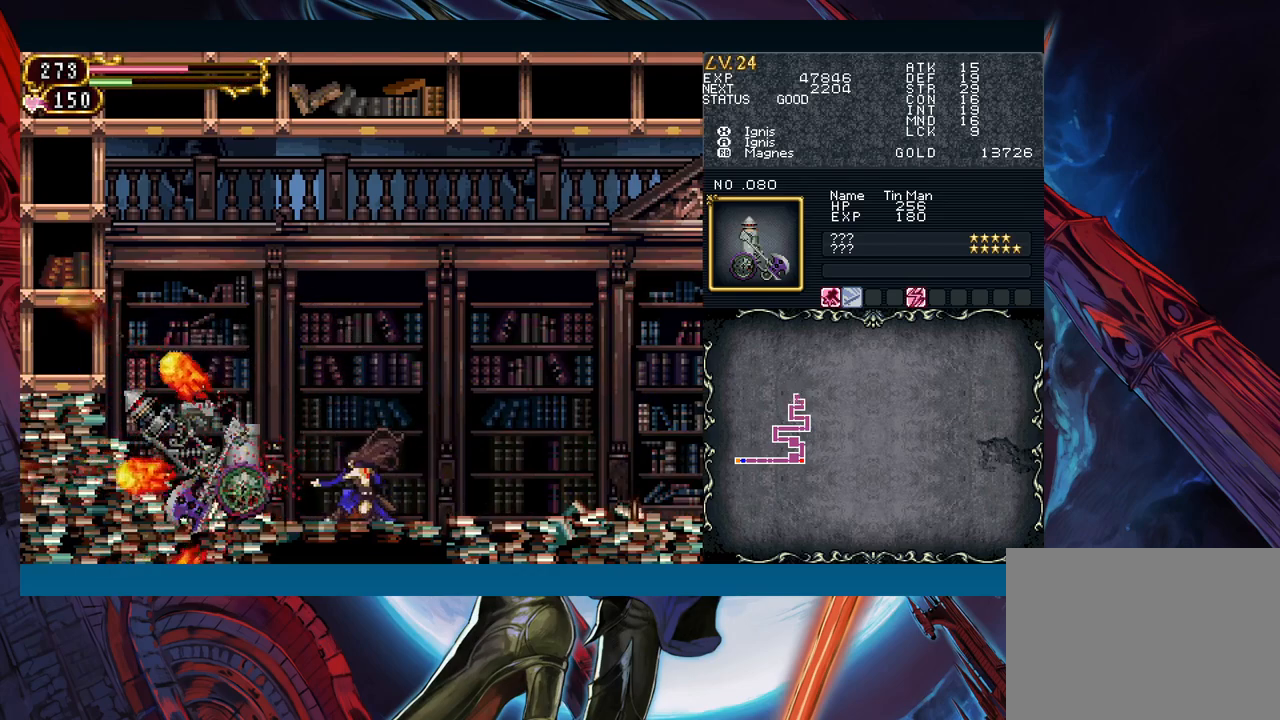
{"buttons": ["B"], "left_stick": "center", "events": [[17, "X", "up"], [83, "A", "down"], [183, "A", "up"], [233, "left_stick", "center"], [467, "Y", "down"], [483, "B", "down"], [483, "Y", "up"]]}
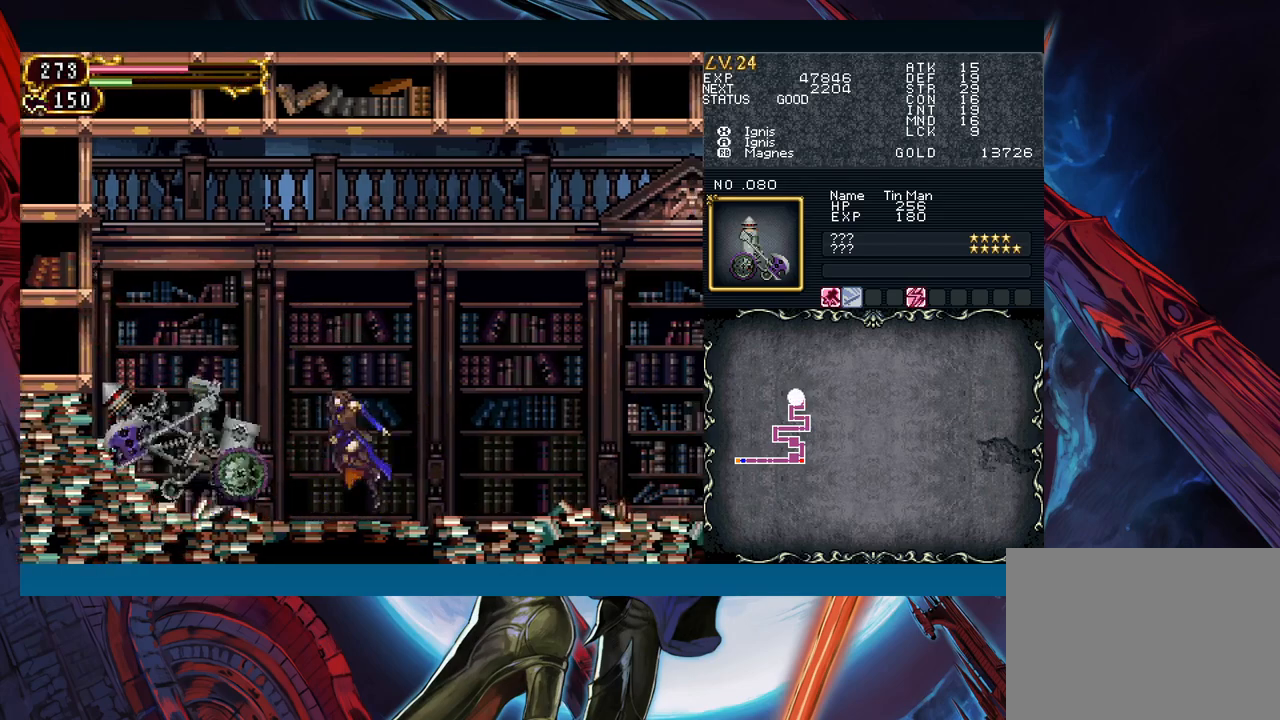
{"buttons": [], "left_stick": "down-right", "events": [[17, "B", "up"], [17, "left_stick", "right"], [250, "Y", "down"], [250, "left_stick", "left"], [283, "B", "down"], [300, "Y", "up"], [333, "B", "up"], [333, "left_stick", "down-right"]]}
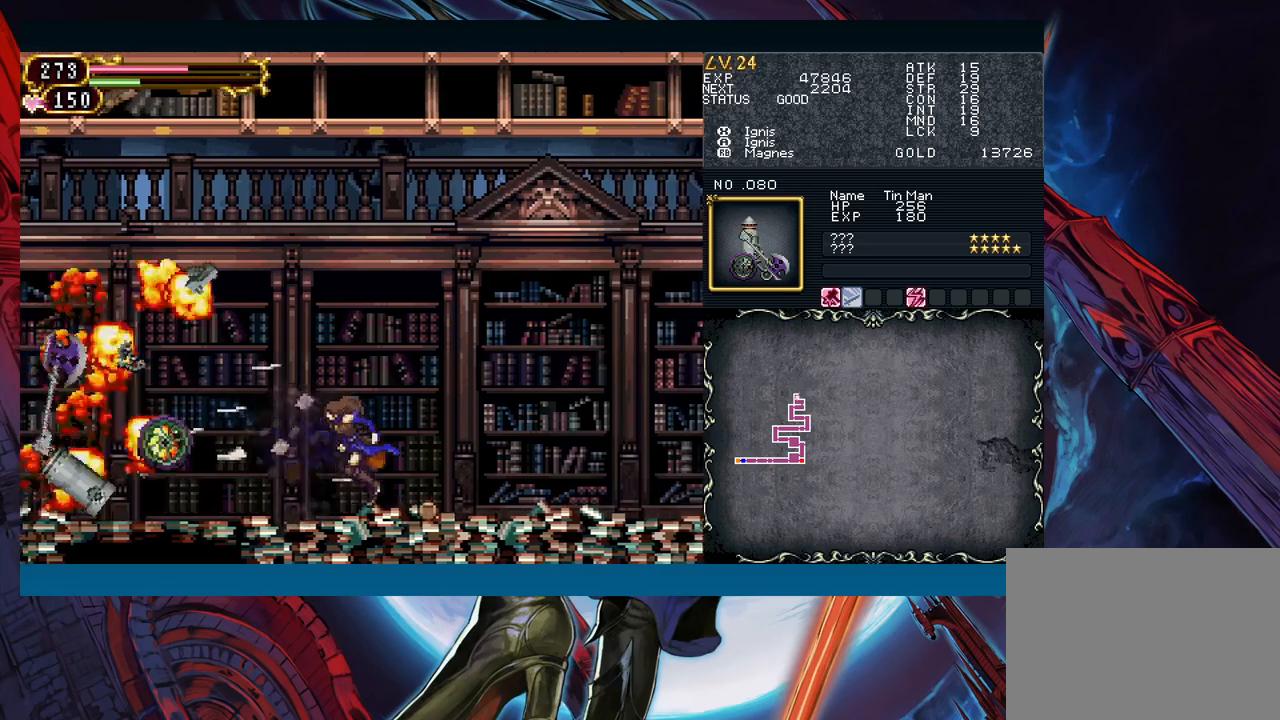
{"buttons": [], "left_stick": "down-right", "events": [[50, "left_stick", "left"], [67, "Y", "down"], [100, "B", "down"], [100, "Y", "up"], [117, "B", "up"], [133, "left_stick", "down-right"], [350, "left_stick", "left"], [383, "Y", "down"], [400, "B", "down"], [400, "Y", "up"], [417, "B", "up"], [433, "left_stick", "down-right"]]}
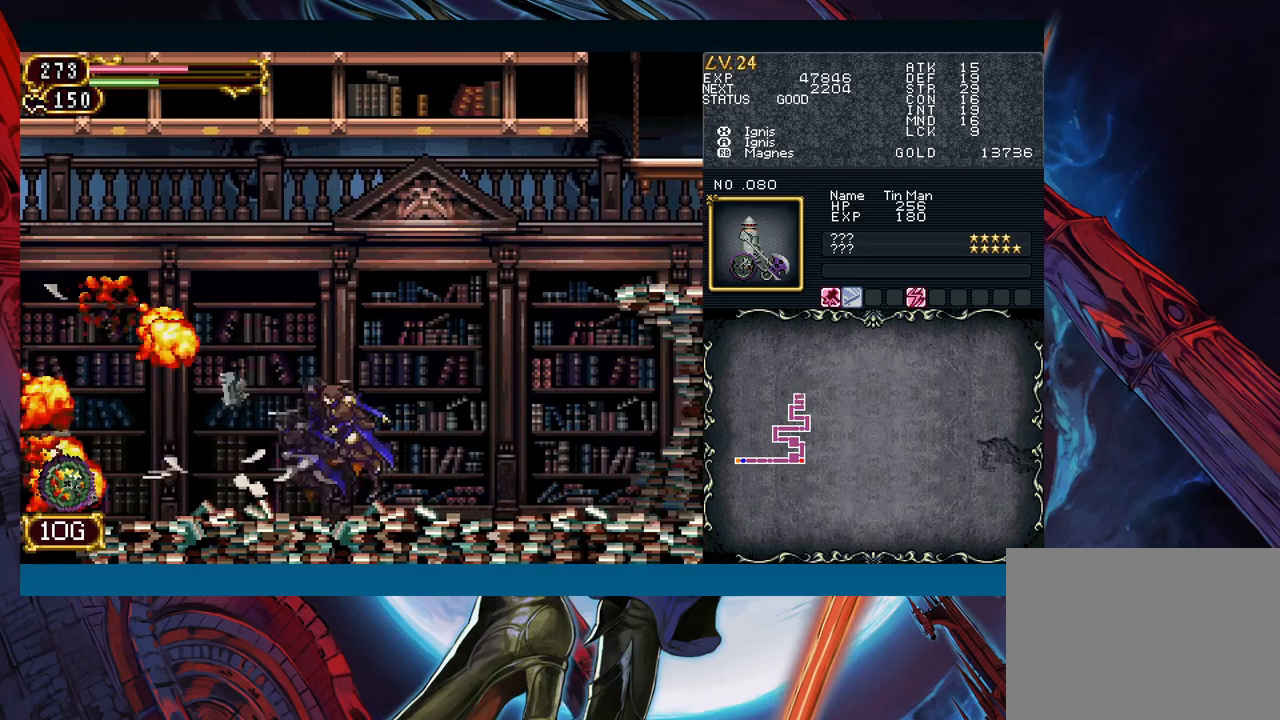
{"buttons": ["Y"], "left_stick": "left", "events": [[150, "left_stick", "left"], [167, "Y", "down"], [183, "Y", "up"], [200, "B", "down"], [233, "B", "up"], [233, "left_stick", "down-right"], [433, "left_stick", "left"], [467, "Y", "down"]]}
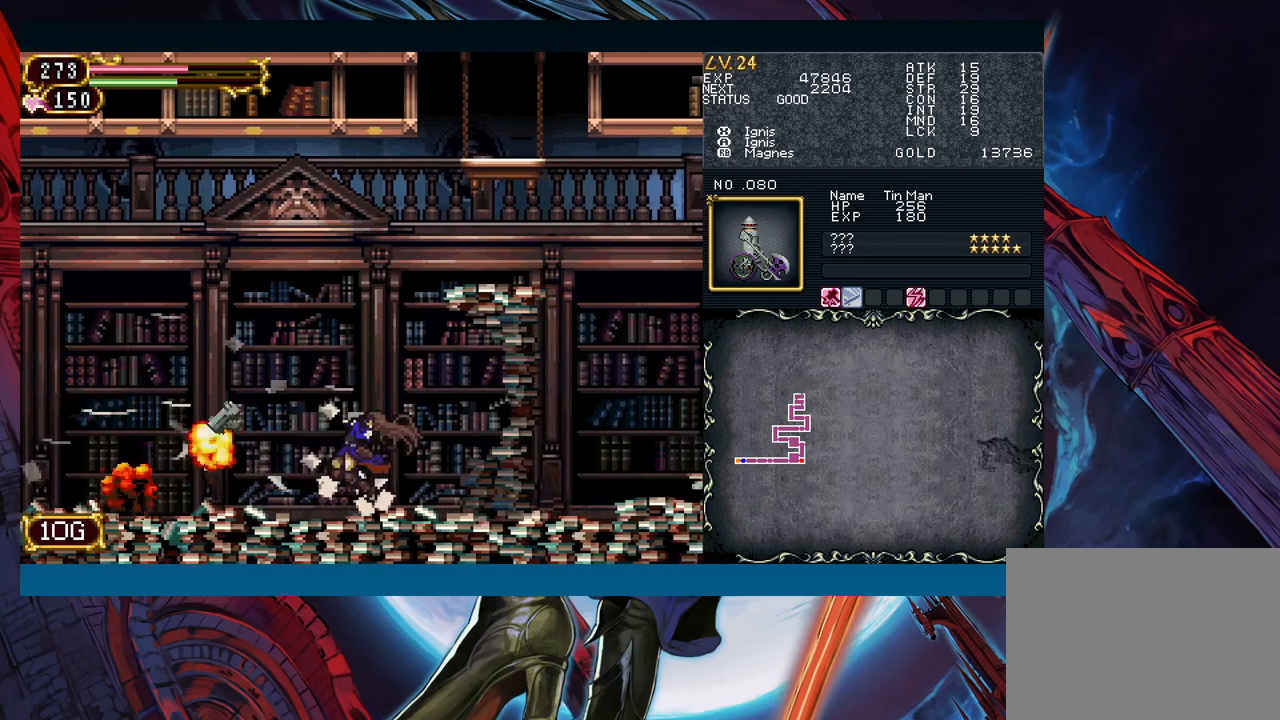
{"buttons": ["B"], "left_stick": "down", "events": [[17, "B", "down"], [17, "Y", "up"], [33, "left_stick", "down-right"], [267, "B", "up"], [317, "B", "down"], [500, "left_stick", "down"]]}
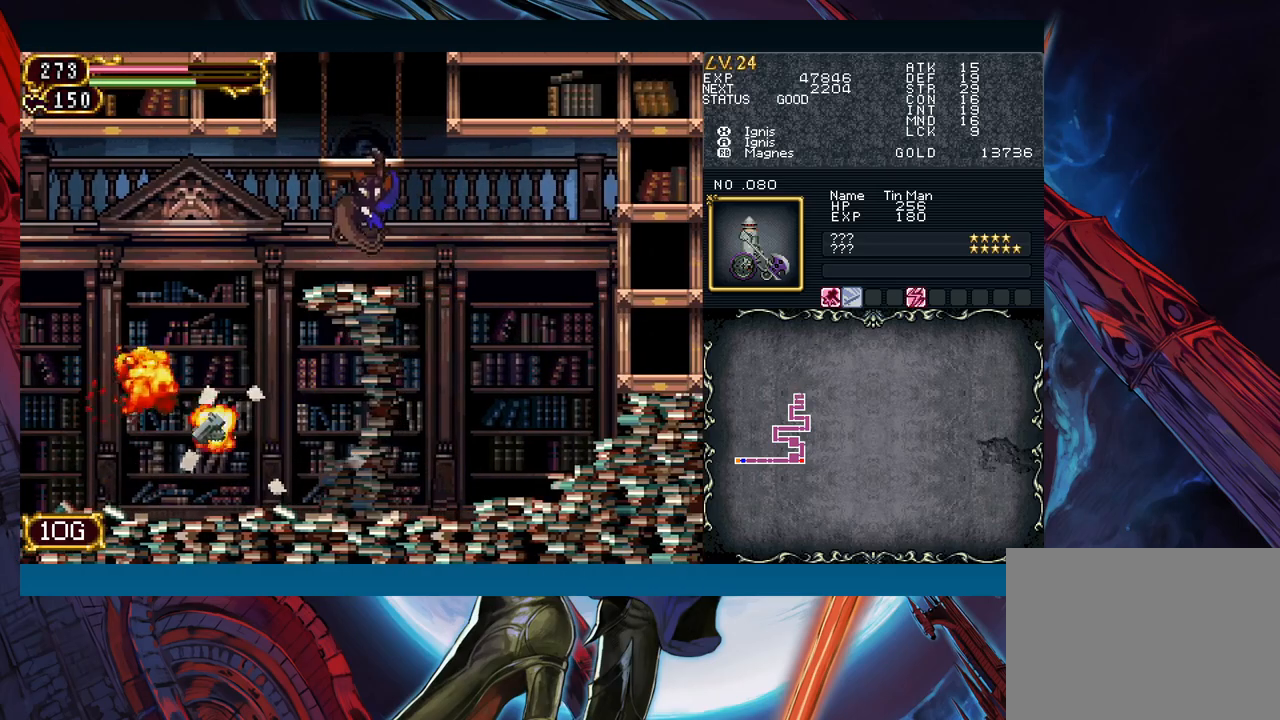
{"buttons": ["B"], "left_stick": "center", "events": [[17, "B", "up"], [67, "B", "down"], [150, "B", "up"], [150, "left_stick", "center"], [200, "B", "down"], [333, "B", "up"], [383, "B", "down"]]}
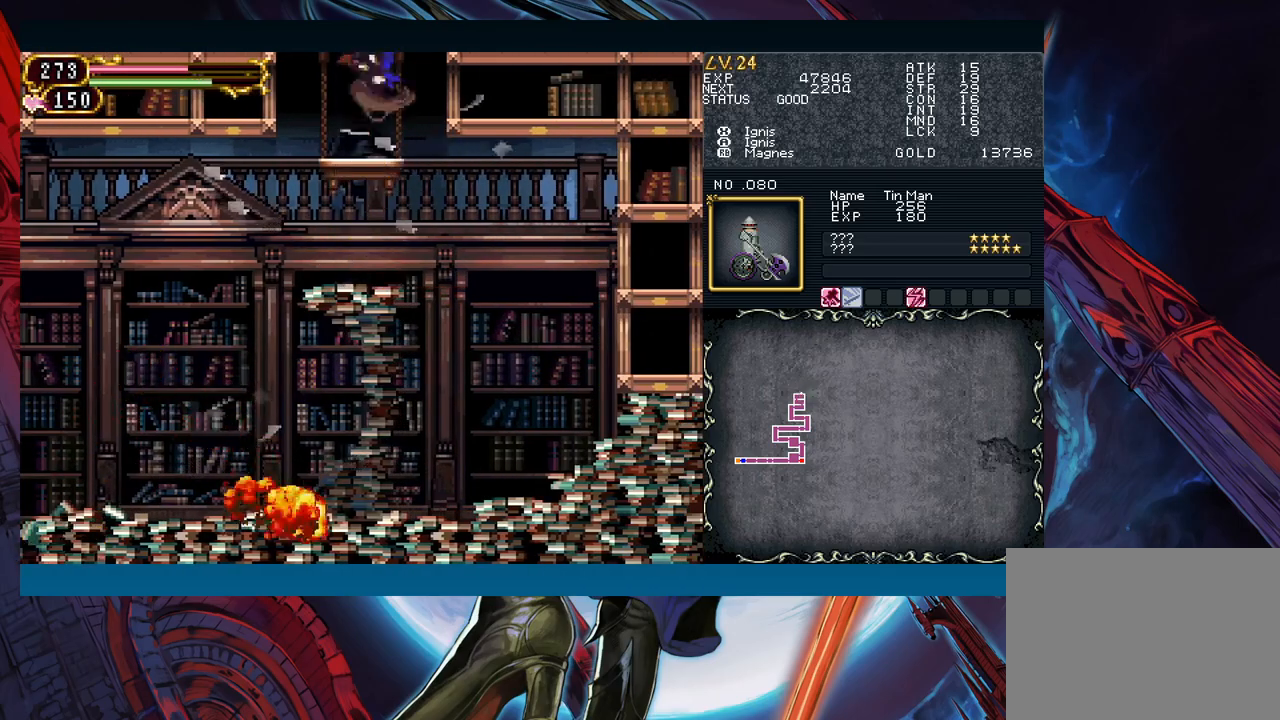
{"buttons": ["B"], "left_stick": "right", "events": [[33, "B", "up"], [33, "left_stick", "down"], [100, "B", "down"], [167, "left_stick", "center"], [183, "B", "up"], [233, "B", "down"], [300, "left_stick", "right"]]}
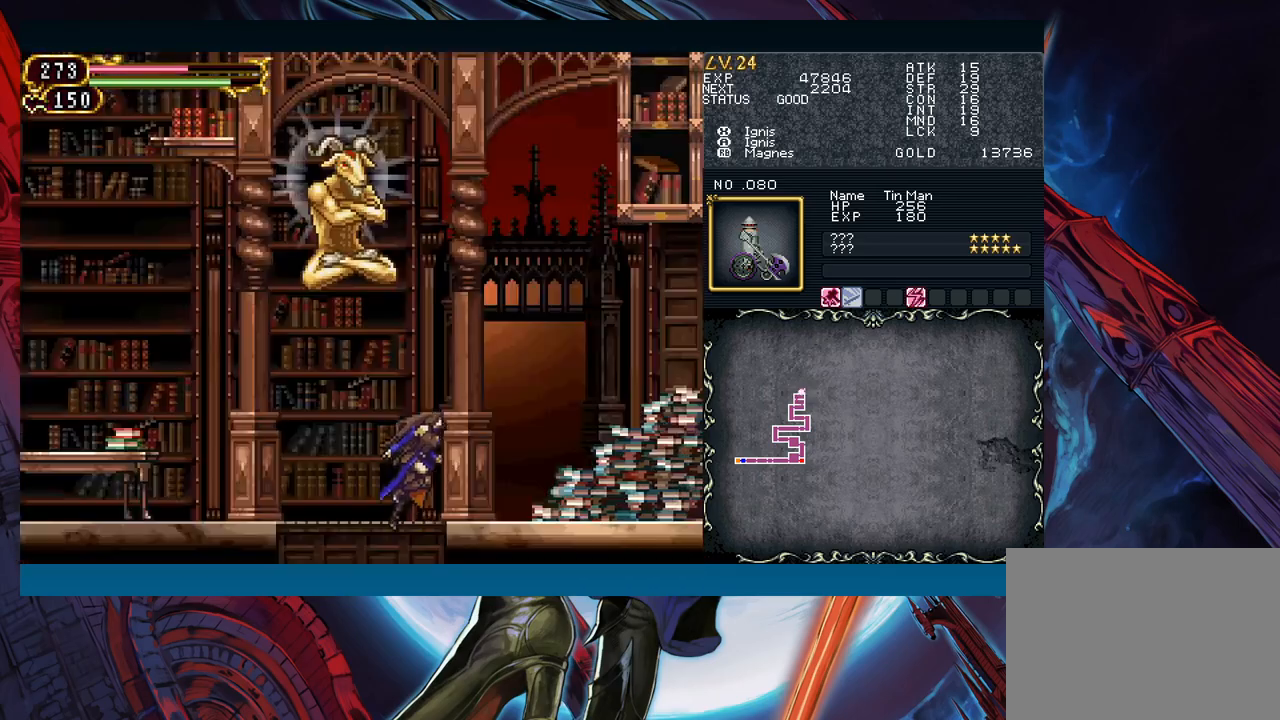
{"buttons": ["B"], "left_stick": "left", "events": [[167, "B", "up"], [450, "left_stick", "left"], [483, "B", "down"]]}